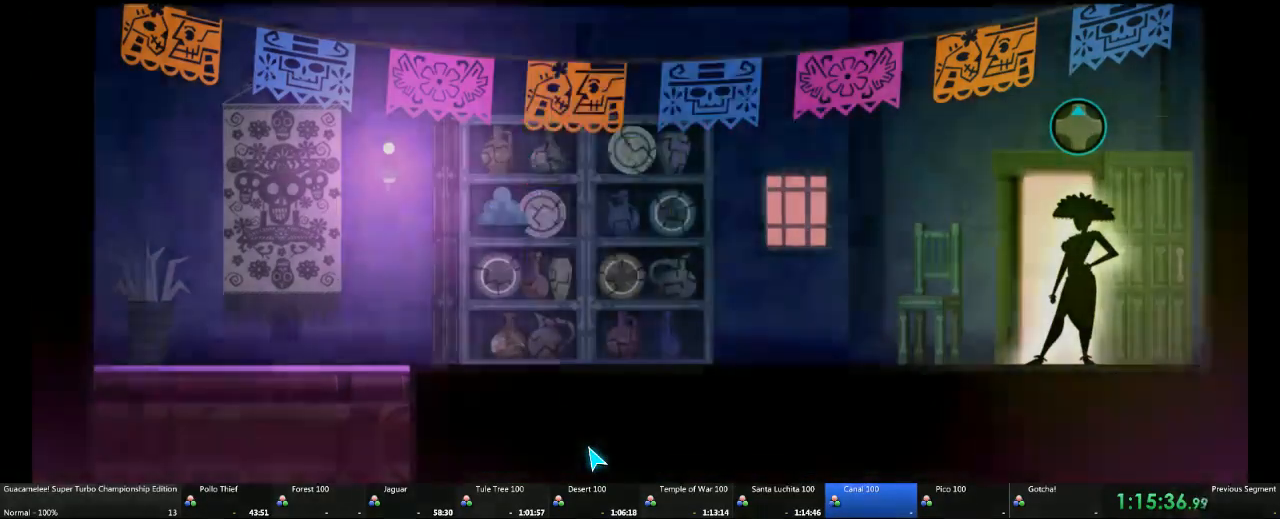
Gameplay with a controller (Xbox layout); each line is a JSON object with the inputs held at the frame after it. "events" lists button and stick changes between this image and that frame as [ms after this image, input, new state], when the widget could be followed in between. Not read: L2 L3 R3.
{"buttons": [], "left_stick": "center", "right_stick": "center", "events": [[33, "left_stick", "up"], [183, "left_stick", "center"], [367, "left_stick", "up"], [500, "left_stick", "center"]]}
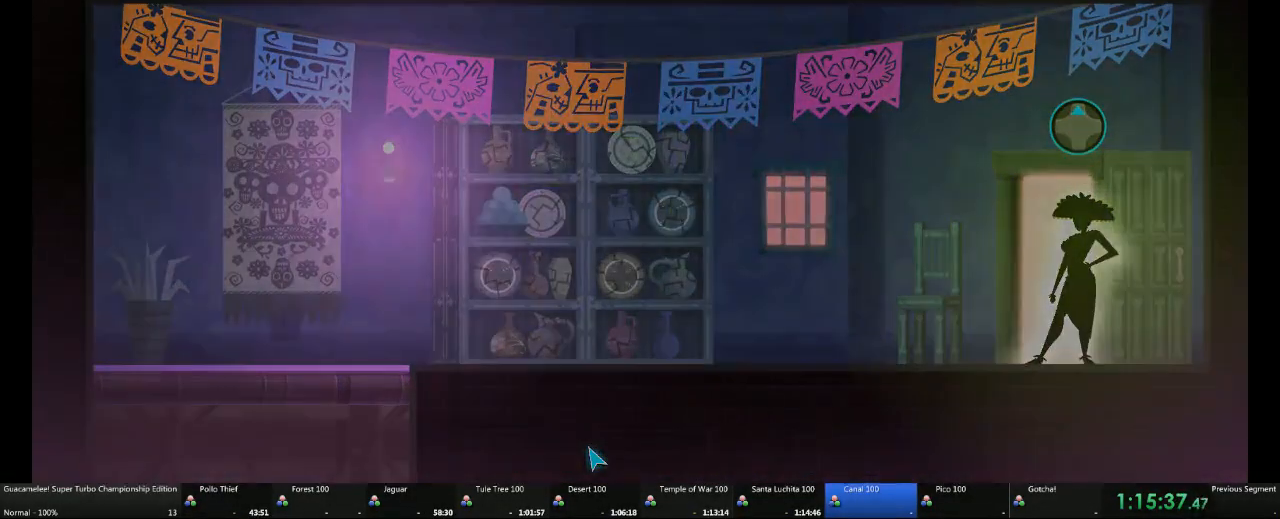
{"buttons": [], "left_stick": "left", "right_stick": "center", "events": [[50, "left_stick", "left"]]}
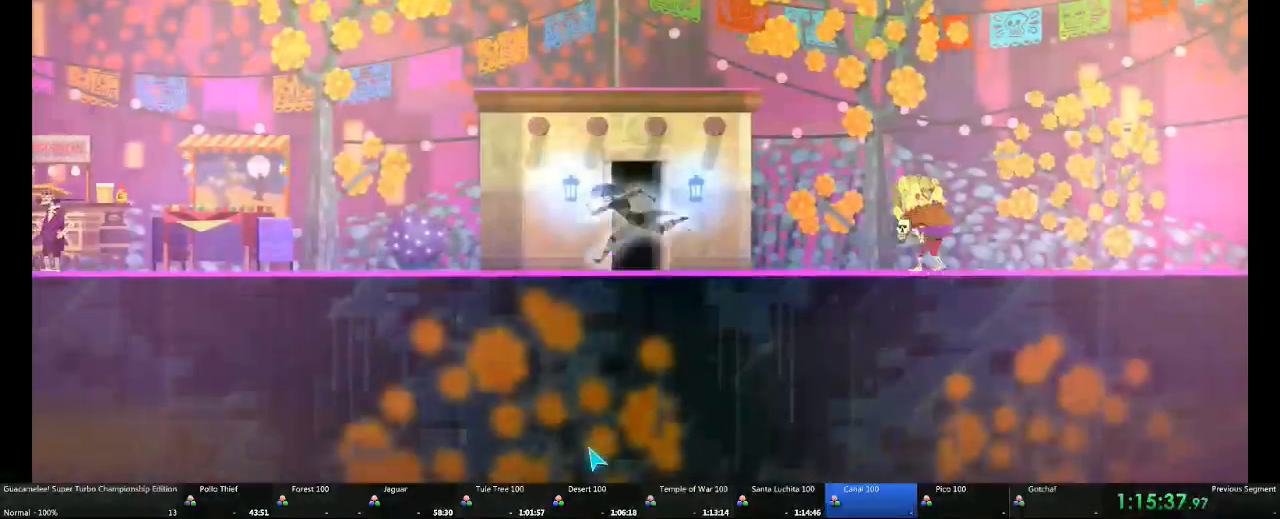
{"buttons": [], "left_stick": "left", "right_stick": "center", "events": []}
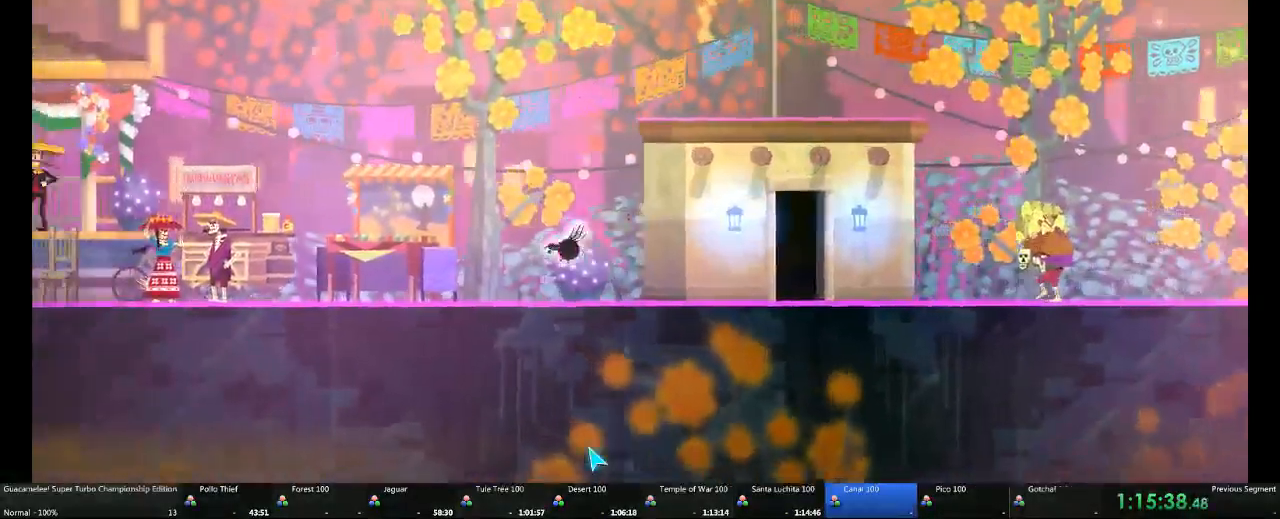
{"buttons": ["A"], "left_stick": "left", "right_stick": "center", "events": [[83, "R2", "down"], [183, "R2", "up"], [333, "A", "down"]]}
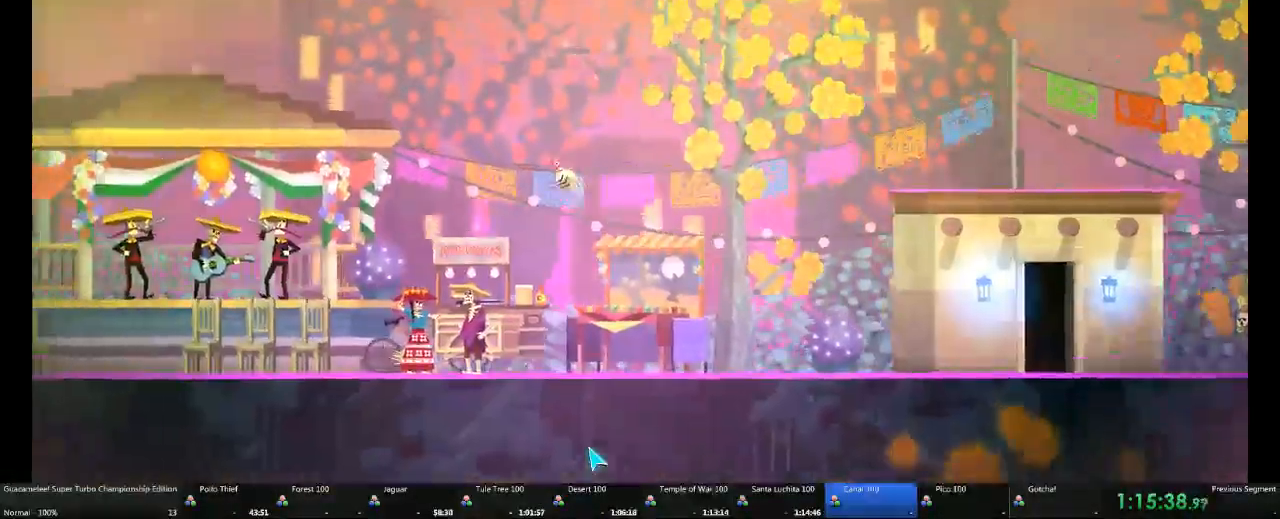
{"buttons": [], "left_stick": "left", "right_stick": "center", "events": [[50, "A", "up"], [117, "R2", "down"], [233, "R2", "up"]]}
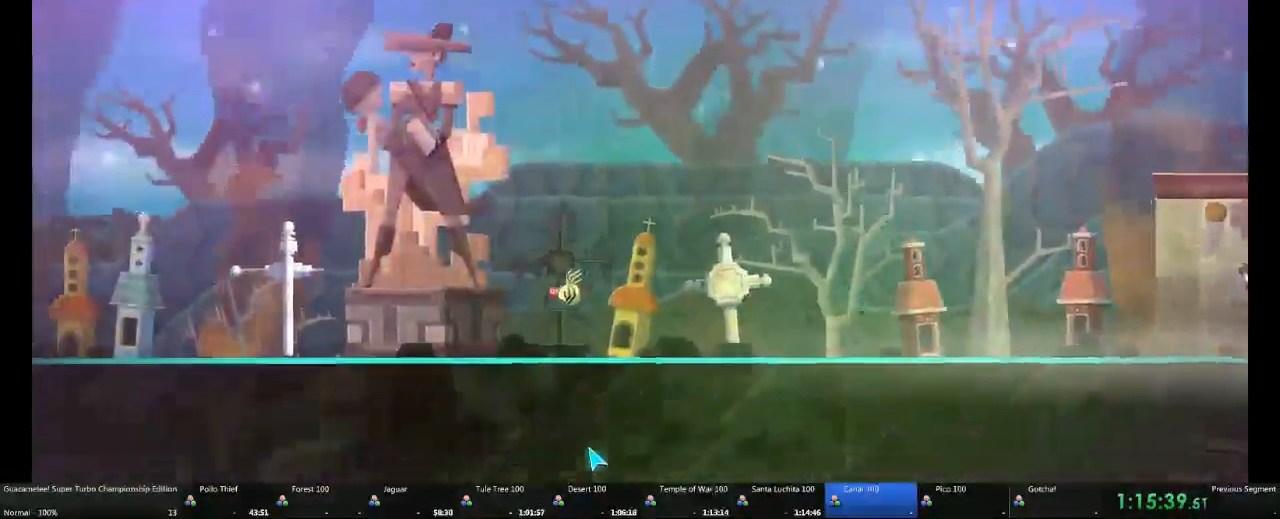
{"buttons": [], "left_stick": "left", "right_stick": "center", "events": []}
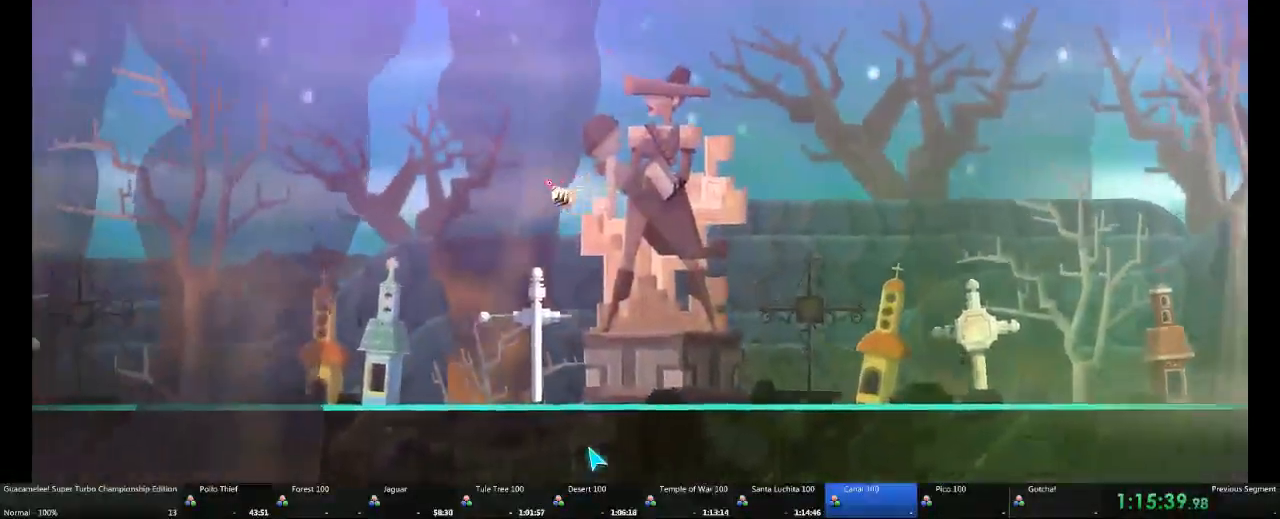
{"buttons": ["A"], "left_stick": "left", "right_stick": "center", "events": [[383, "A", "down"], [383, "R2", "down"], [433, "R2", "up"]]}
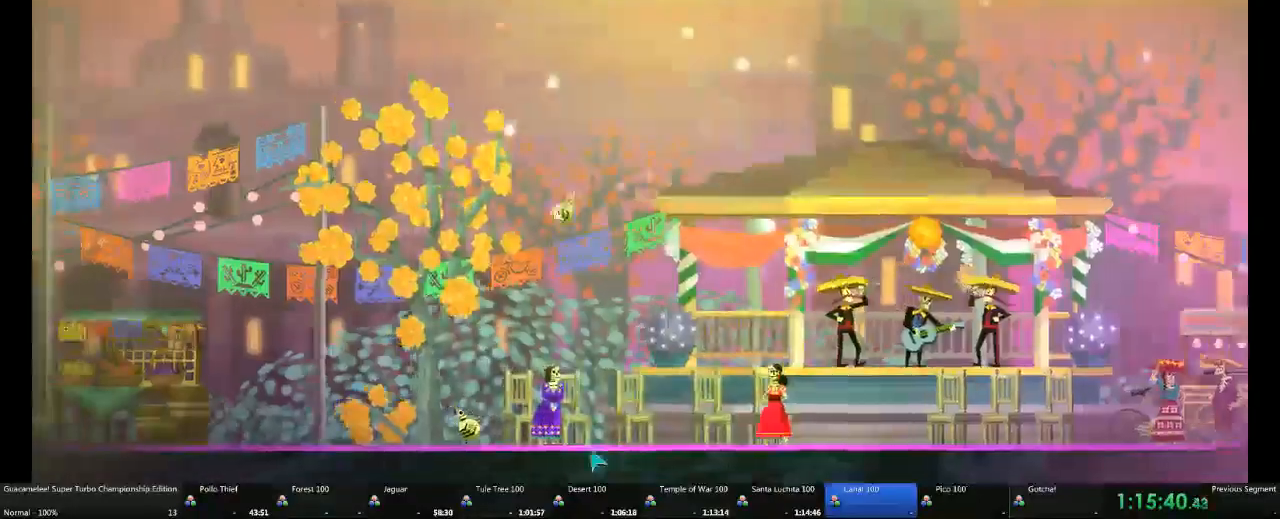
{"buttons": [], "left_stick": "left", "right_stick": "center", "events": [[267, "A", "up"]]}
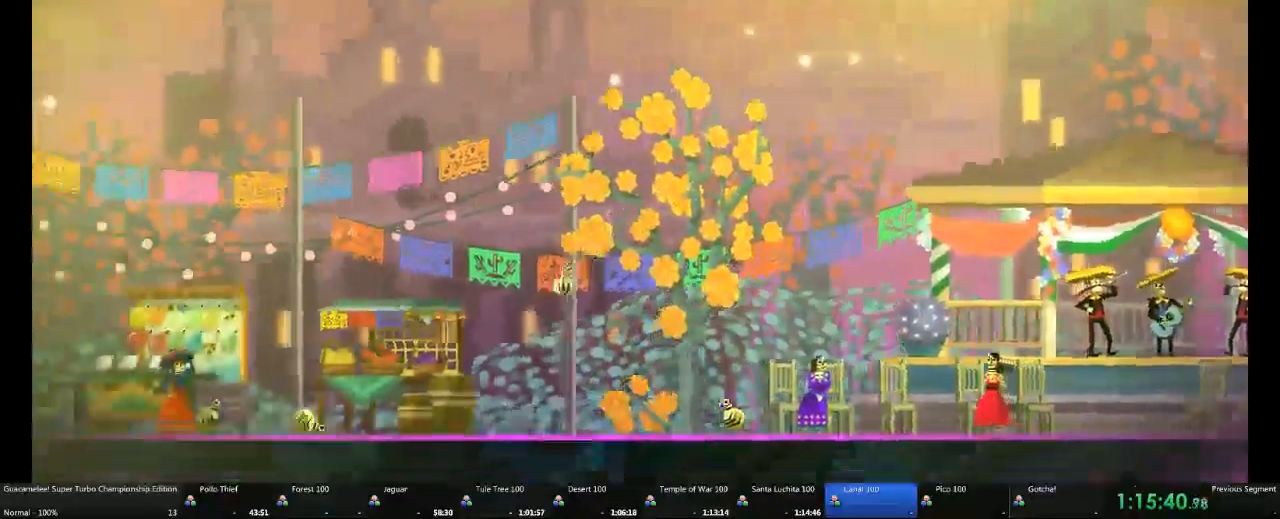
{"buttons": [], "left_stick": "left", "right_stick": "center", "events": []}
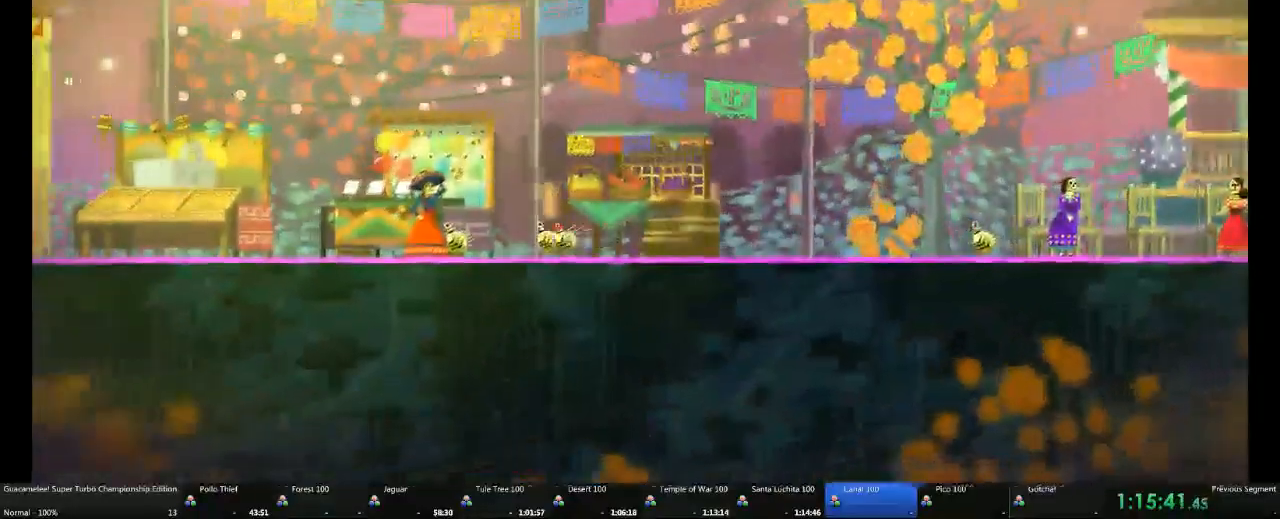
{"buttons": [], "left_stick": "left", "right_stick": "center", "events": []}
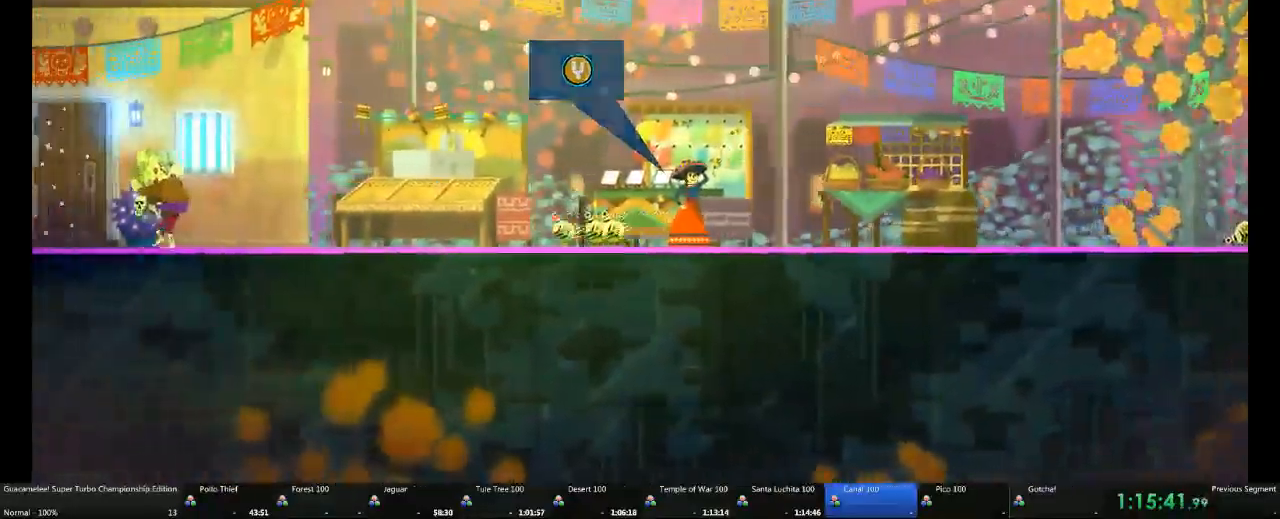
{"buttons": [], "left_stick": "left", "right_stick": "center"}
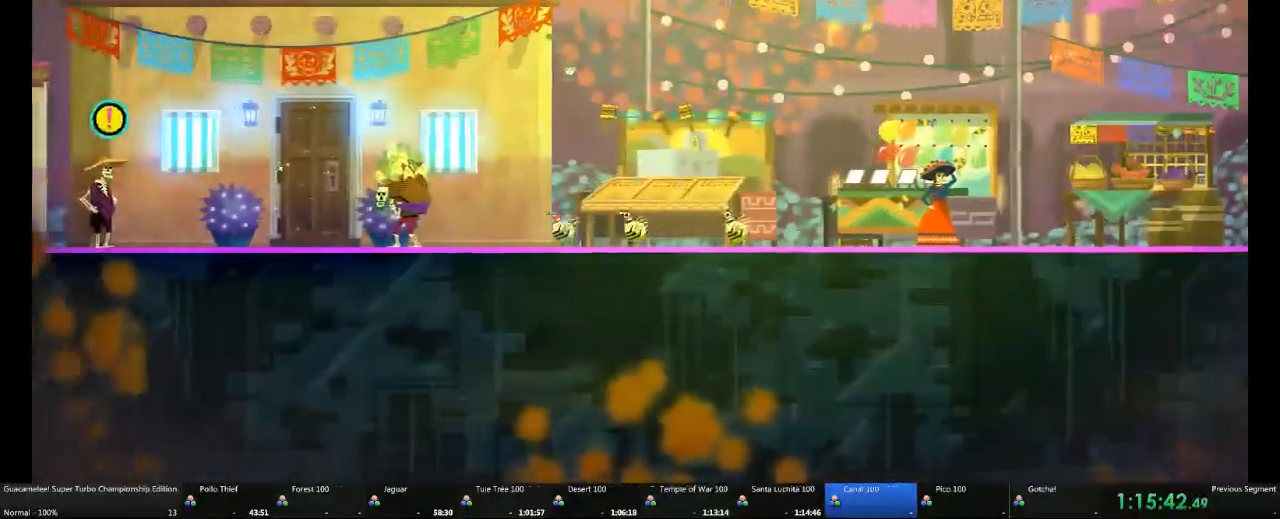
{"buttons": [], "left_stick": "left", "right_stick": "center", "events": []}
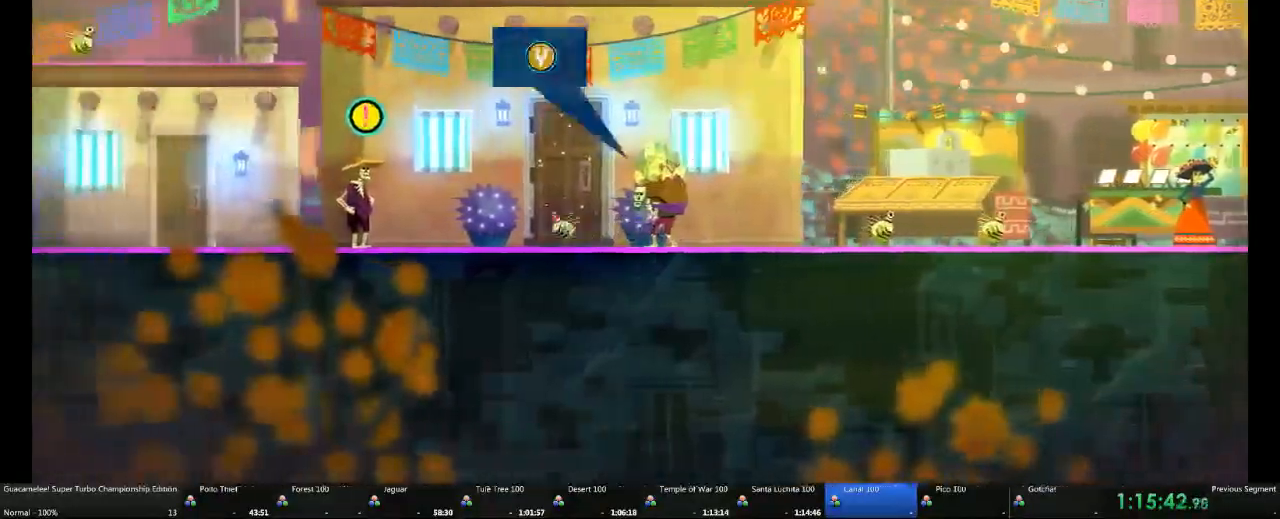
{"buttons": [], "left_stick": "left", "right_stick": "center", "events": []}
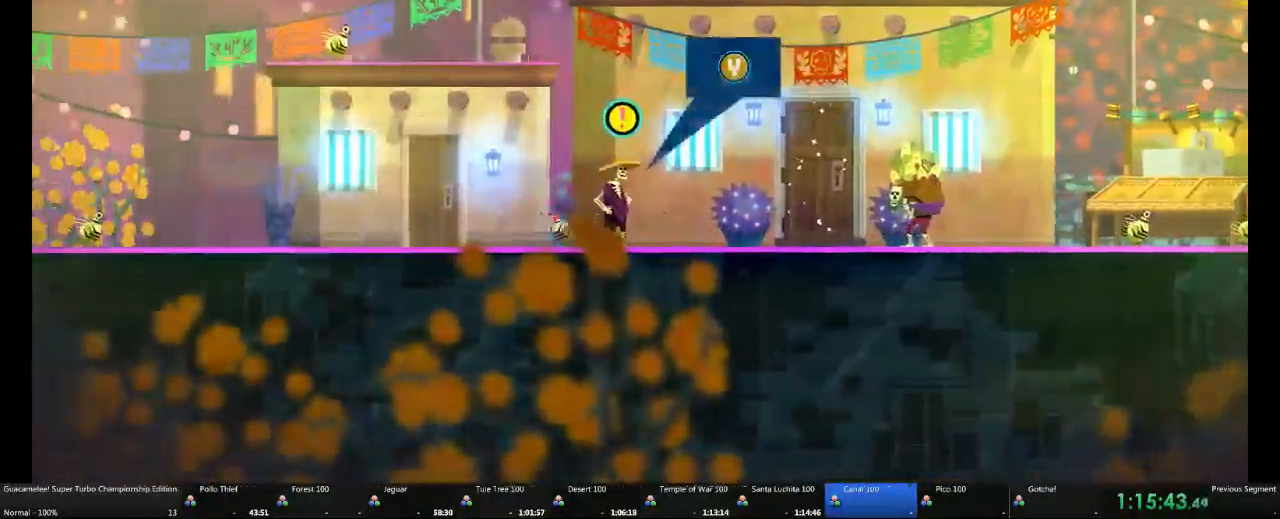
{"buttons": [], "left_stick": "left", "right_stick": "center", "events": []}
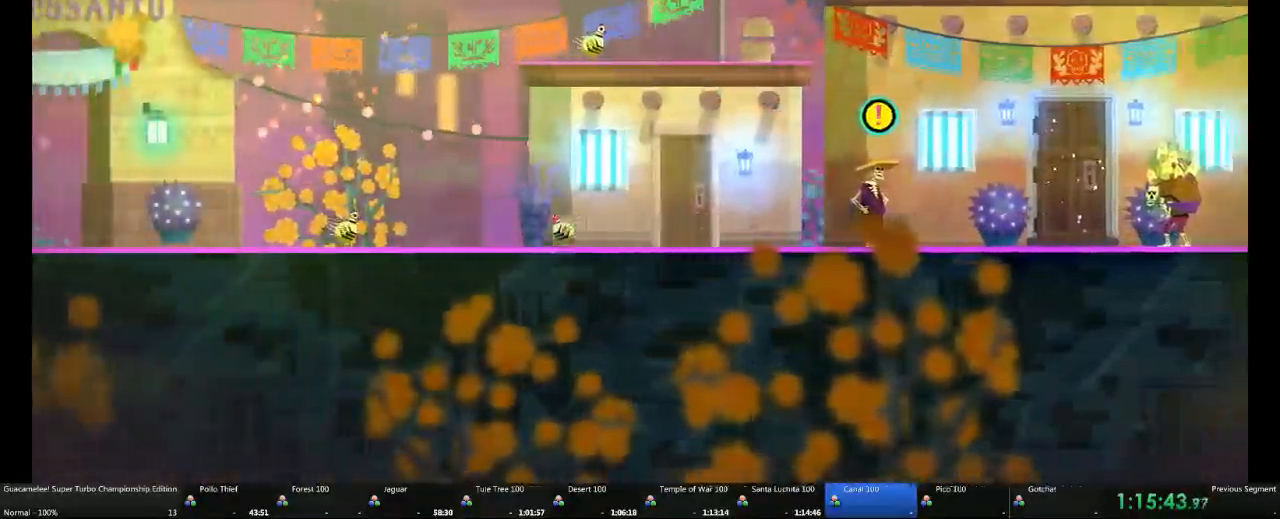
{"buttons": [], "left_stick": "left", "right_stick": "center", "events": []}
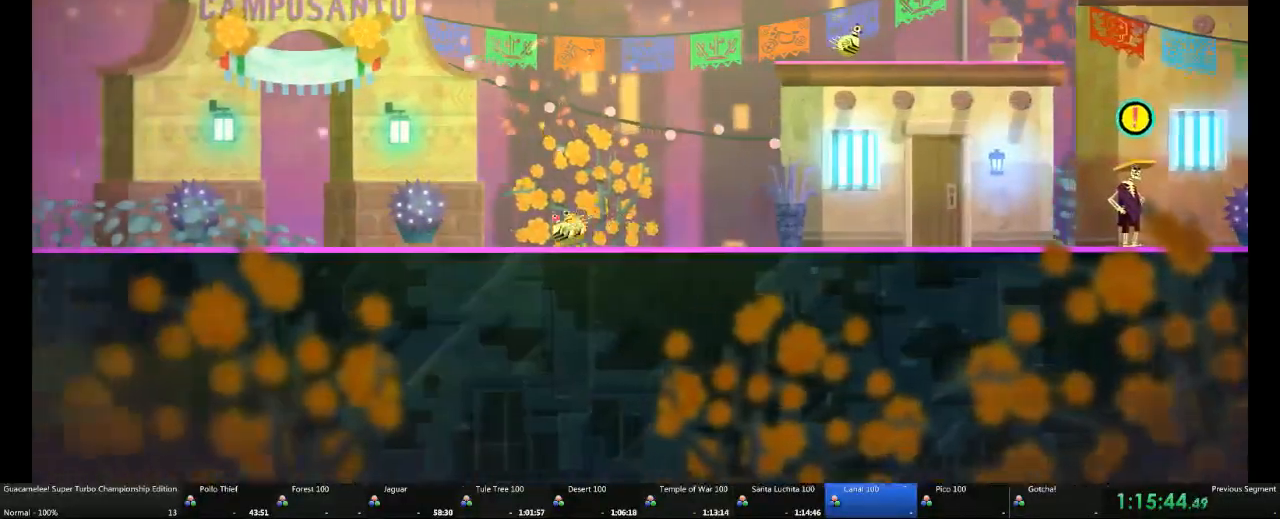
{"buttons": [], "left_stick": "left", "right_stick": "center", "events": []}
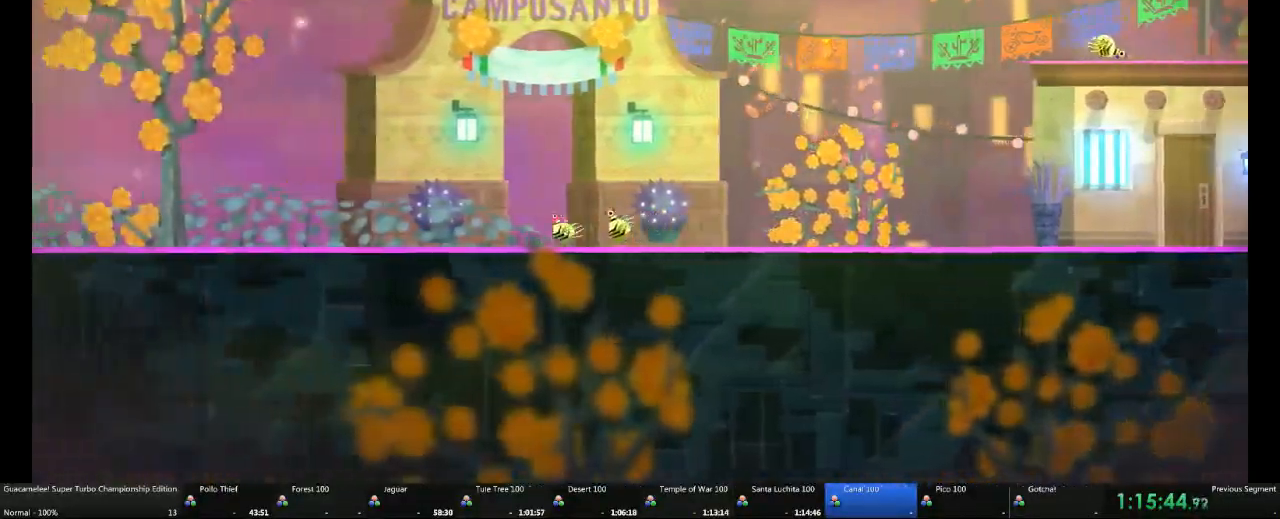
{"buttons": [], "left_stick": "left", "right_stick": "center", "events": []}
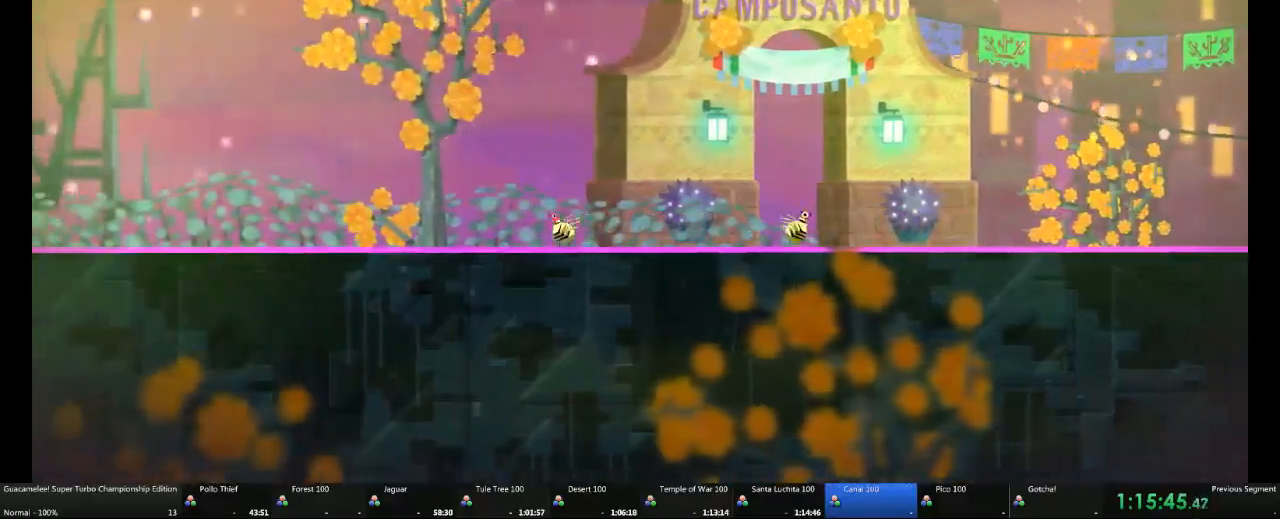
{"buttons": [], "left_stick": "left", "right_stick": "center", "events": []}
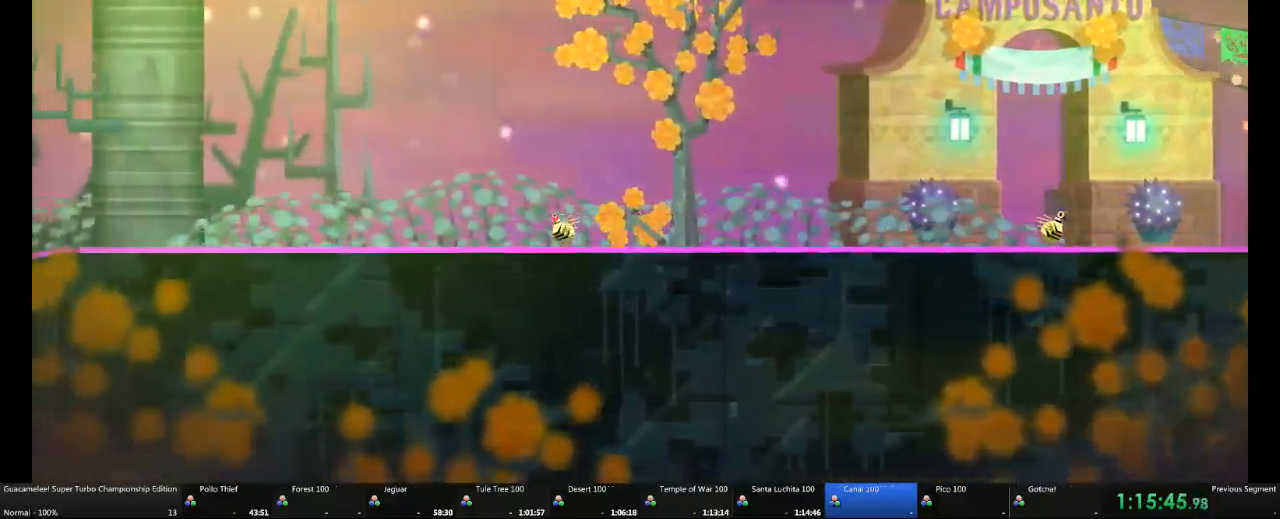
{"buttons": [], "left_stick": "left", "right_stick": "center", "events": []}
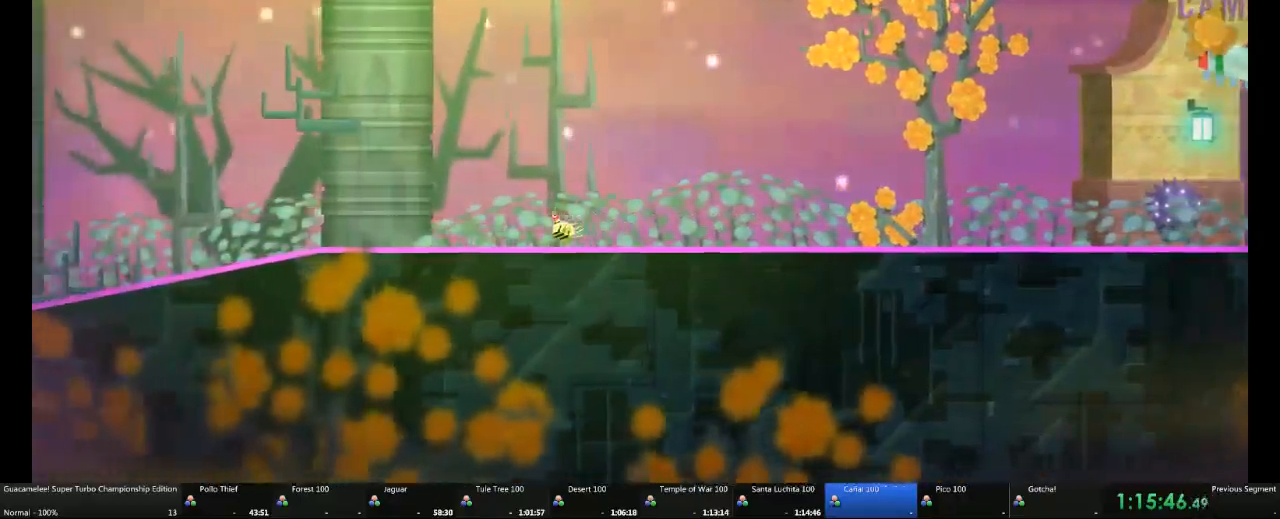
{"buttons": [], "left_stick": "left", "right_stick": "center", "events": []}
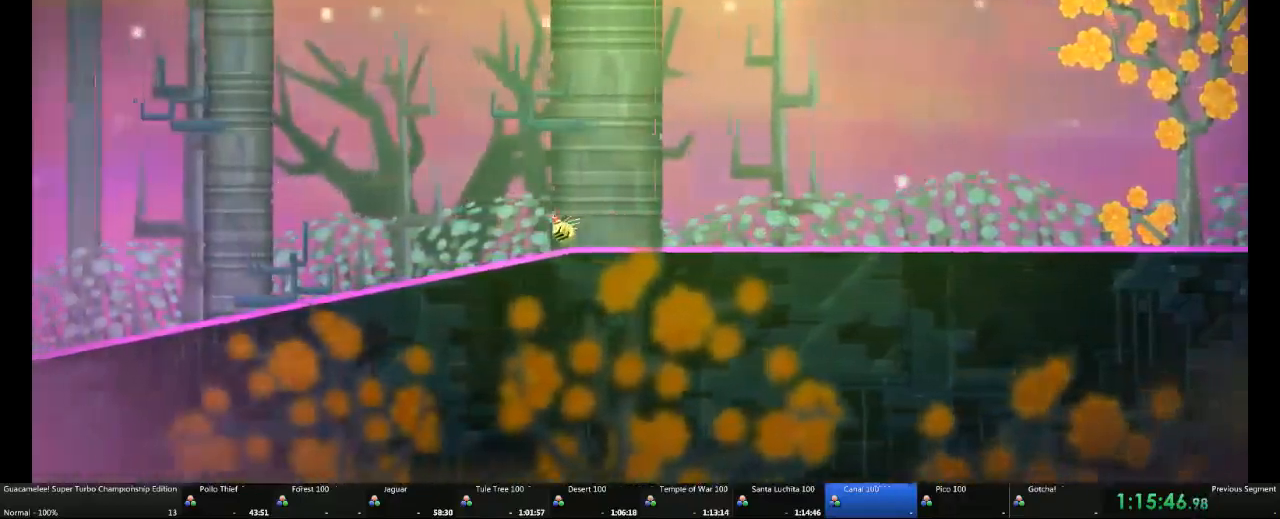
{"buttons": [], "left_stick": "left", "right_stick": "center", "events": []}